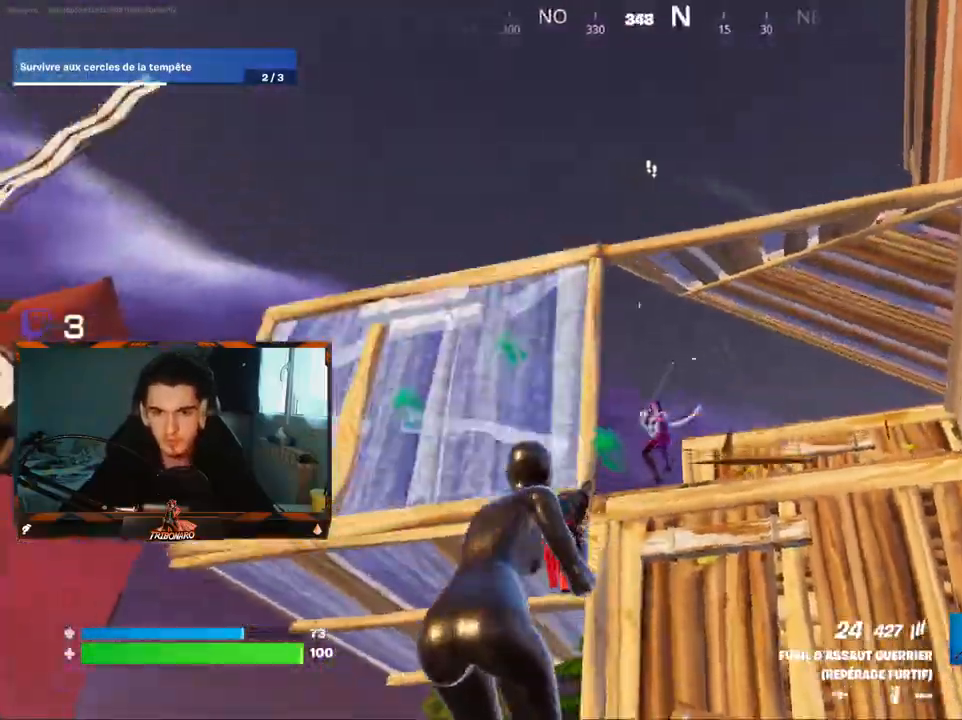
Gameplay with keyboard and mouse; each line is a JSON object with the keys and mouse buttons held at the frame after it. "events" lists presses ("down") and releases ("up") of "1", "2", "3", "4", "5", "a", "alt", "c", "caps_lock", "ctrl", "d", "e", "f", "g", "q", "r", "s", "shift", "space", "t", "tab", "v", "w", "x", "z", "mouse_left", "mouse_wheel" and "mouse_right" between this image and that frame as [ms after this image, input, new state], when the widget could be followed in between. "mouse_left", "mouse_wheel", "mouse_right" = the "left", "wheel", "right" buttons of the "mouse" list. No other keys are recorded. "wheel" means that the mouse wheel is clicked or scrolled. "mouse_move" is the direction in which the mouse moves at that frame (one of eight, or "still"), when it could be read.
{"keys": ["q", "space", "z"], "mouse": [], "mouse_move": "down", "events": [[100, "space", "down"], [200, "space", "up"], [284, "space", "down"], [334, "space", "up"], [434, "space", "down"]]}
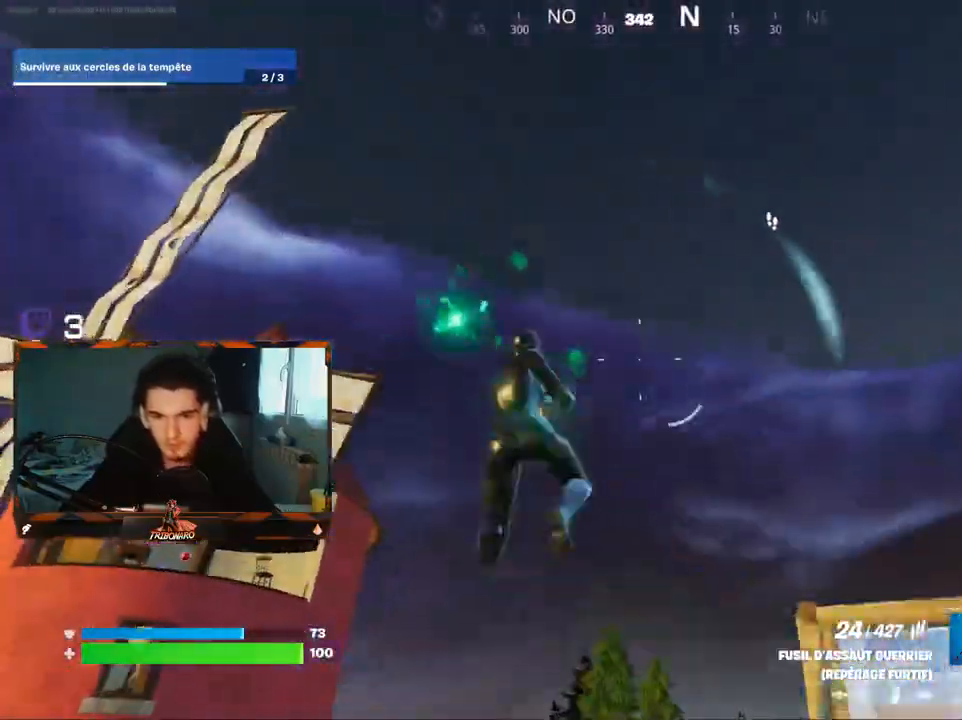
{"keys": ["q", "x", "z"], "mouse": [], "mouse_move": "left", "events": [[17, "space", "up"], [434, "x", "down"]]}
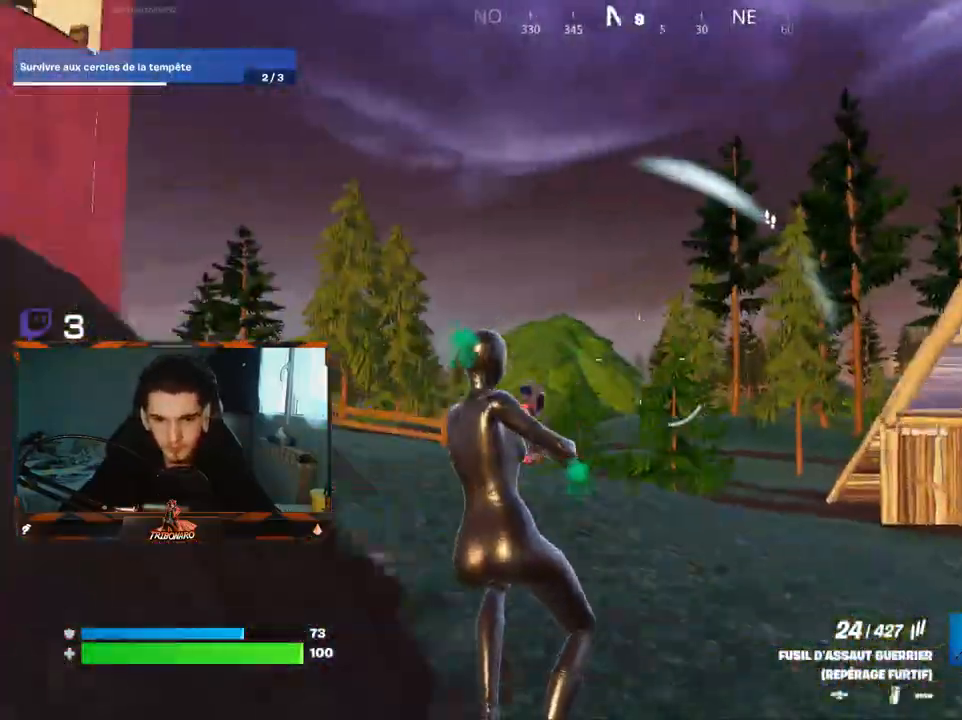
{"keys": ["q", "z"], "mouse": [], "mouse_move": "up", "events": [[84, "x", "up"], [267, "x", "down"], [417, "x", "up"]]}
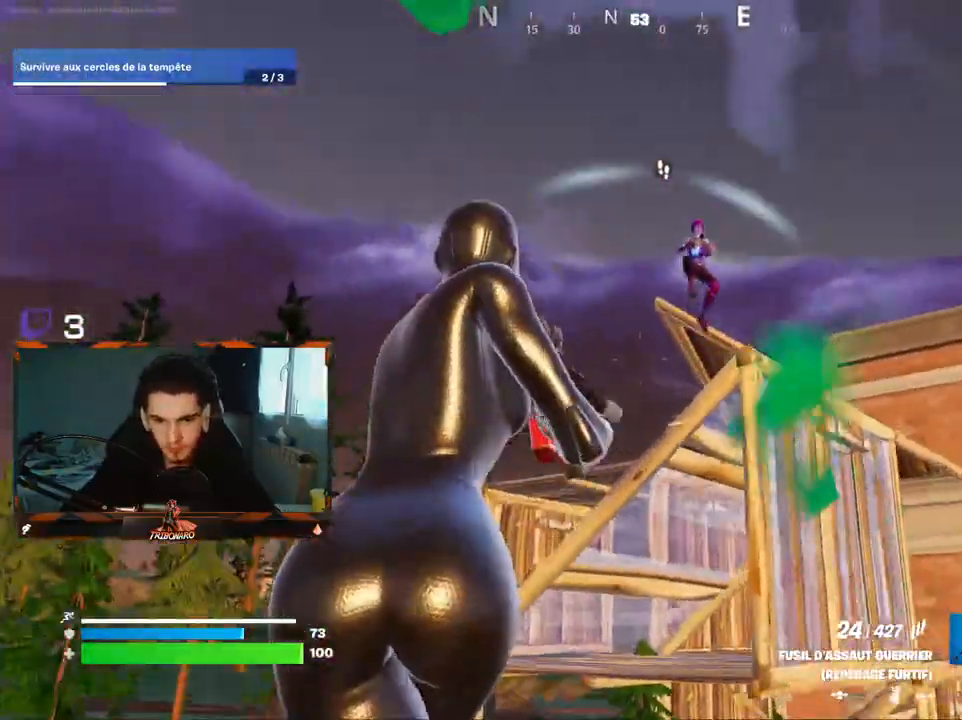
{"keys": ["q", "z"], "mouse": [], "mouse_move": "down", "events": [[100, "space", "down"], [200, "space", "up"], [334, "space", "down"], [434, "space", "up"]]}
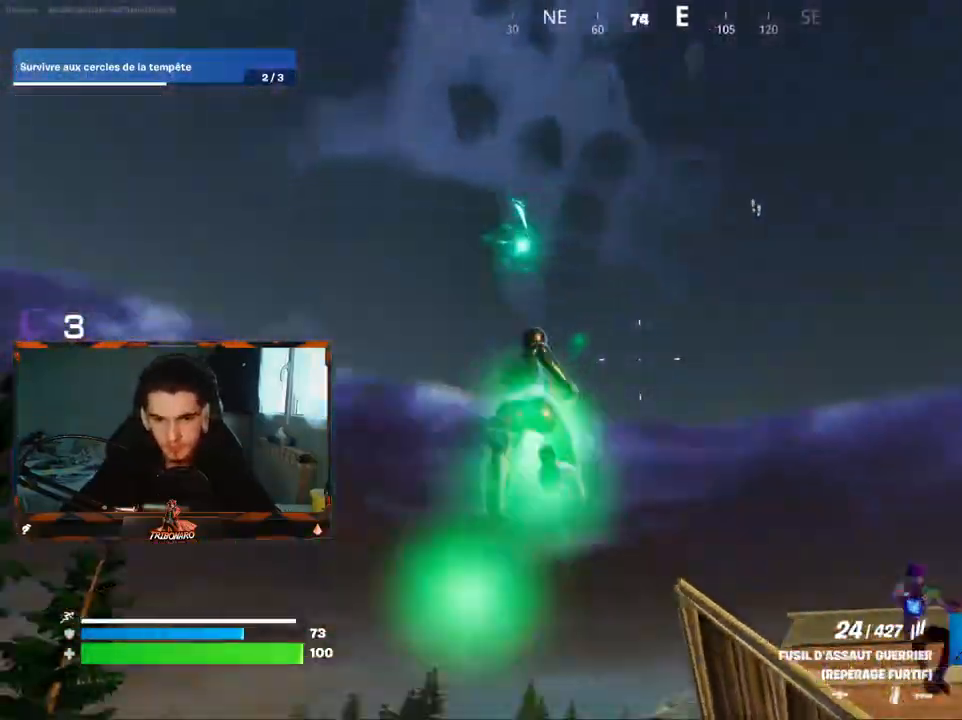
{"keys": ["d", "z"], "mouse": [], "mouse_move": "still", "events": [[167, "q", "up"], [250, "e", "down"], [350, "e", "up"], [450, "d", "down"]]}
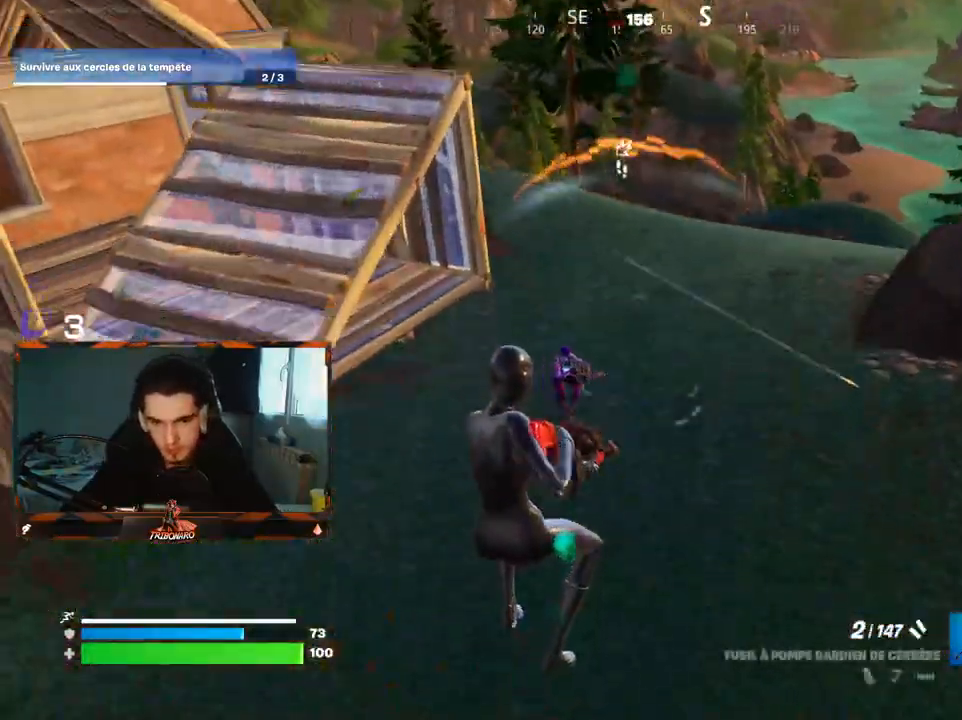
{"keys": ["a", "d", "z"], "mouse": ["left"], "mouse_move": "up-right", "events": [[417, "mouse_left", "down"], [500, "a", "down"]]}
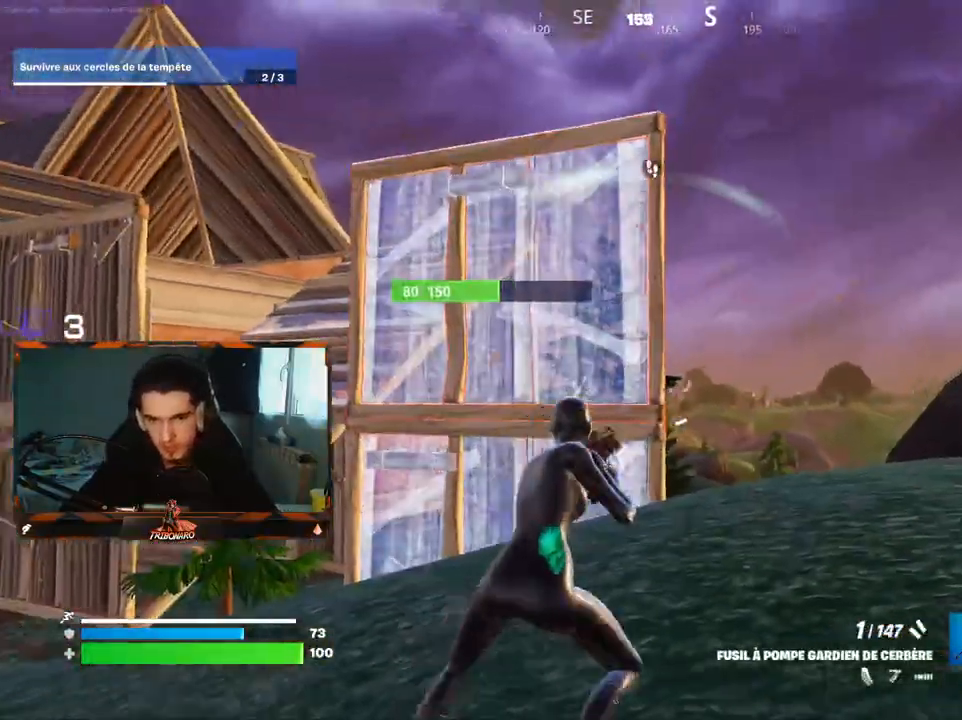
{"keys": ["q", "z"], "mouse": ["left"], "mouse_move": "up", "events": [[50, "space", "down"], [100, "a", "up"], [150, "space", "up"], [334, "q", "down"], [434, "d", "up"]]}
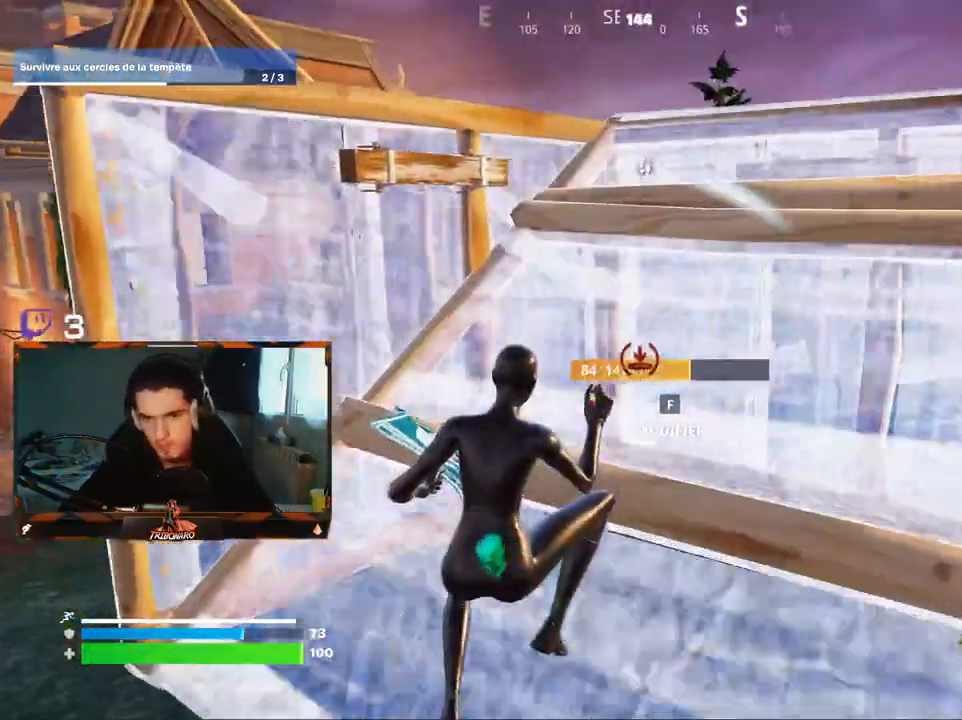
{"keys": ["x", "z"], "mouse": [], "mouse_move": "still", "events": [[67, "e", "down"], [67, "mouse_left", "up"], [117, "q", "up"], [167, "e", "up"], [484, "x", "down"]]}
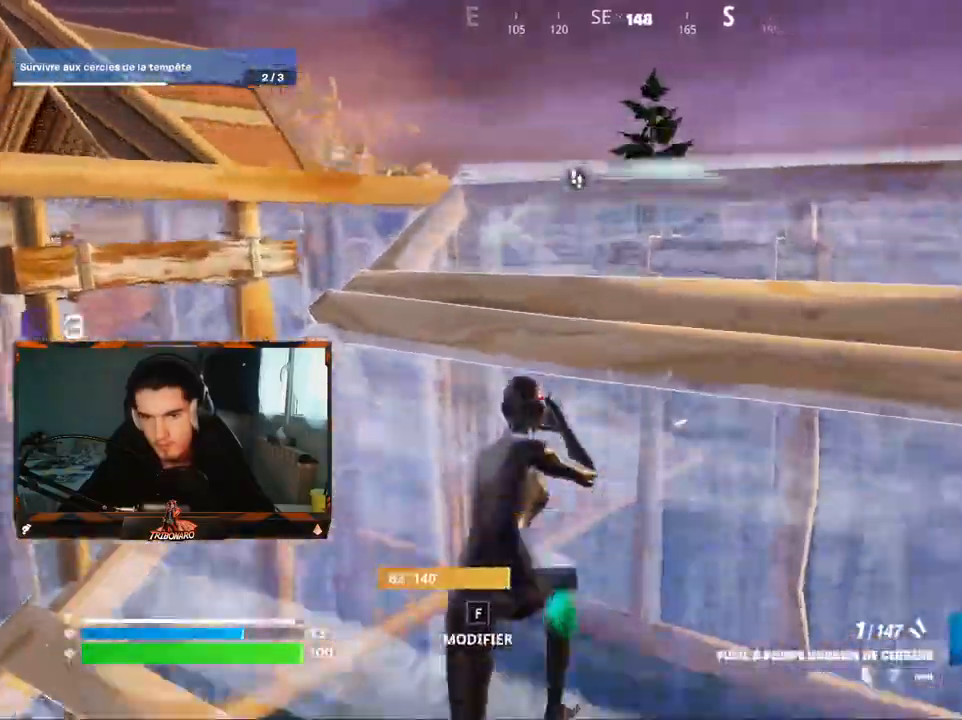
{"keys": ["d", "space", "z"], "mouse": [], "mouse_move": "left", "events": [[84, "x", "up"], [317, "d", "down"], [417, "space", "down"]]}
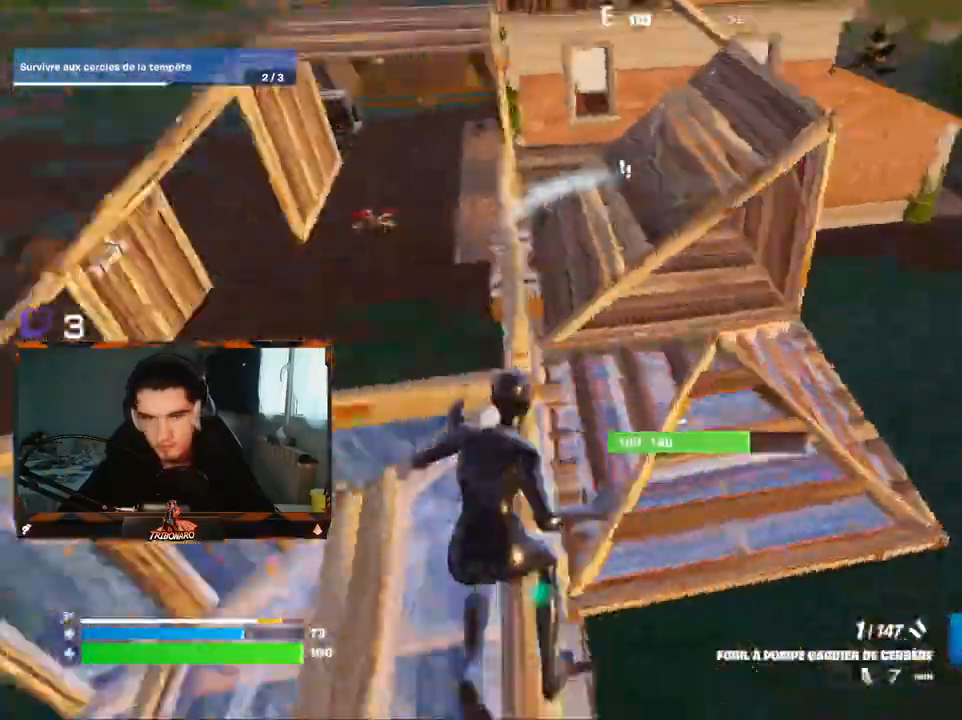
{"keys": ["d", "z"], "mouse": [], "mouse_move": "left", "events": [[50, "space", "up"]]}
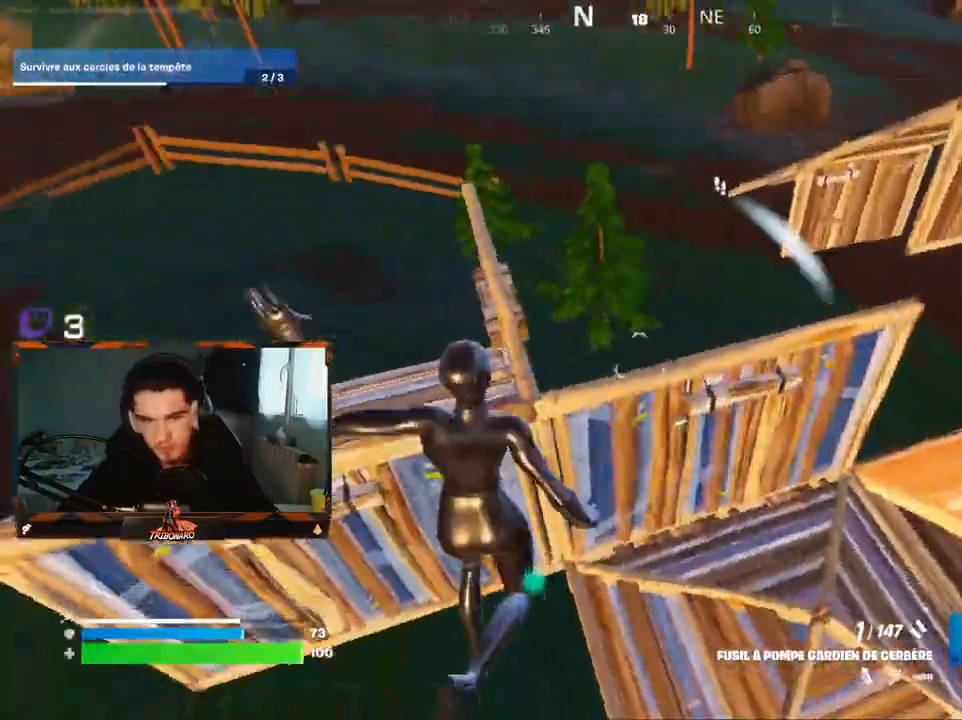
{"keys": ["z"], "mouse": [], "mouse_move": "down-right", "events": [[250, "space", "down"], [300, "d", "up"], [400, "space", "up"]]}
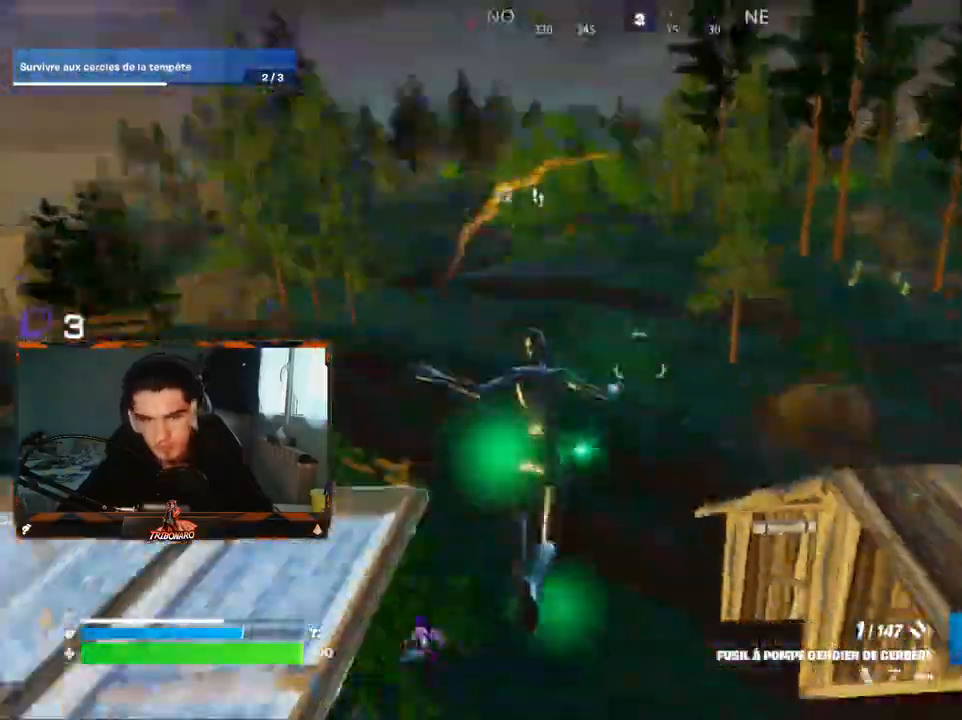
{"keys": ["z"], "mouse": [], "mouse_move": "up", "events": [[84, "q", "down"], [450, "q", "up"]]}
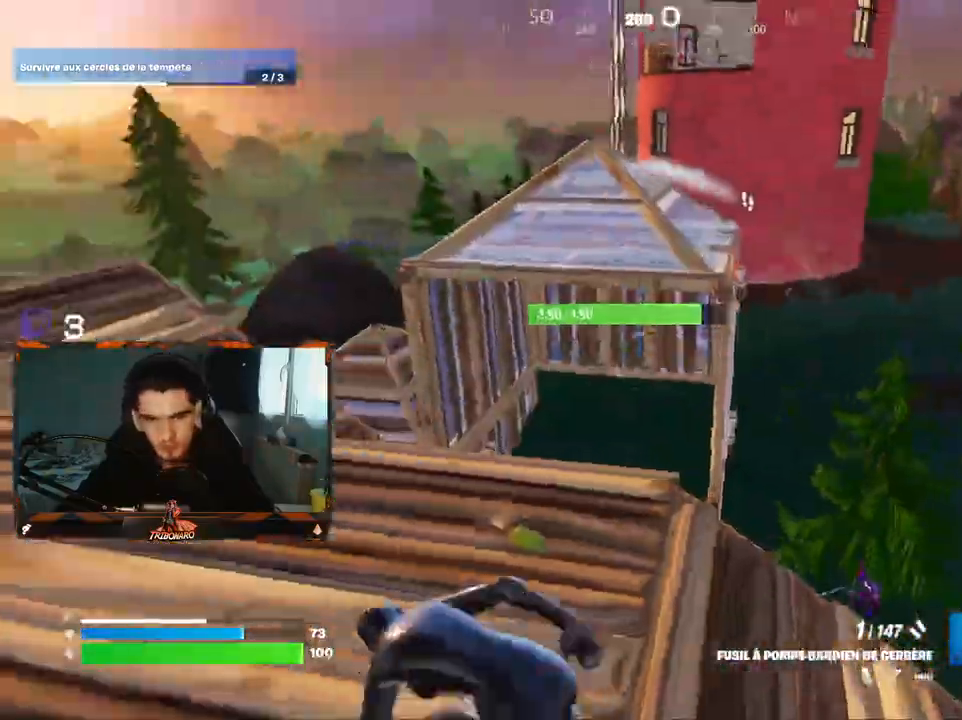
{"keys": ["d", "z"], "mouse": [], "mouse_move": "down", "events": [[100, "d", "down"], [284, "mouse_left", "down"], [384, "mouse_left", "up"]]}
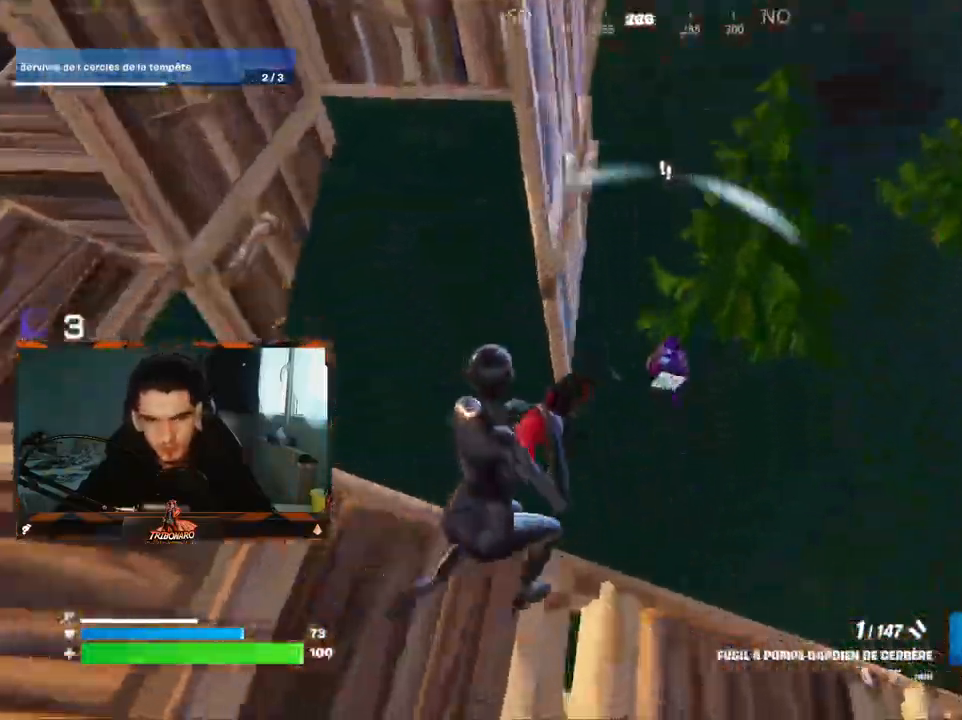
{"keys": ["d", "z"], "mouse": ["left"], "mouse_move": "down", "events": [[167, "mouse_left", "down"], [300, "a", "down"], [300, "mouse_left", "up"], [400, "a", "up"], [434, "mouse_left", "down"]]}
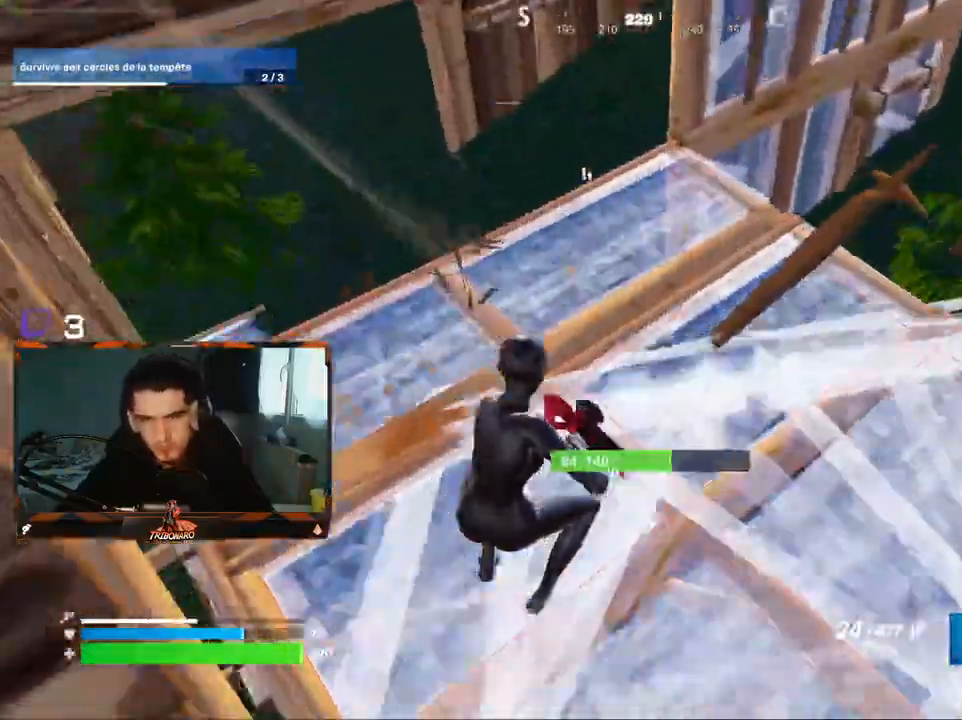
{"keys": ["z"], "mouse": ["left"], "mouse_move": "down-left", "events": [[500, "d", "up"]]}
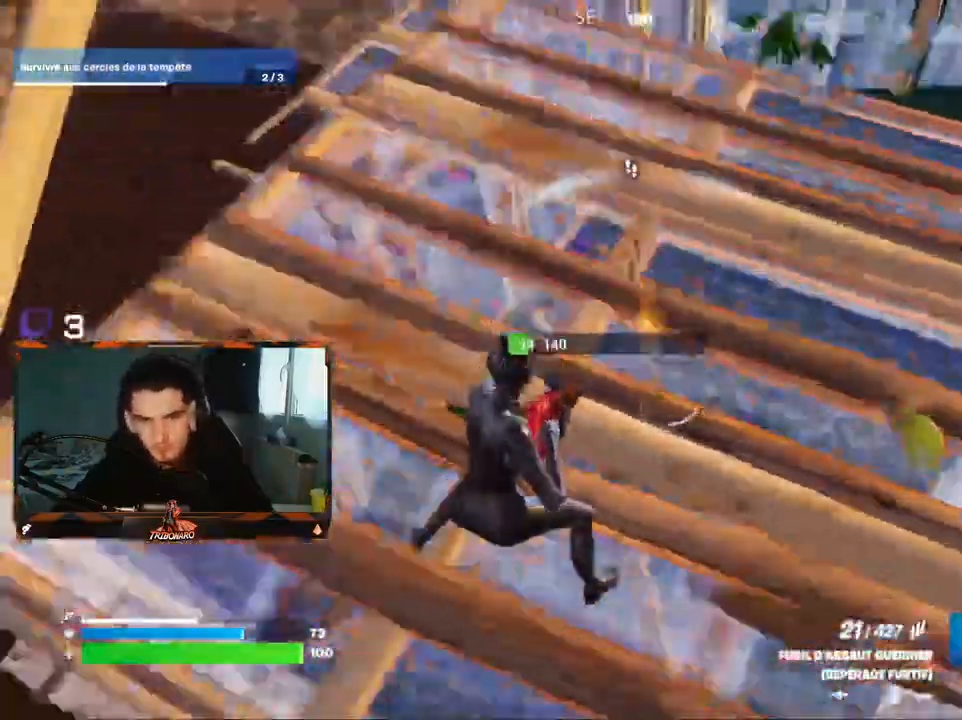
{"keys": ["q", "z"], "mouse": [], "mouse_move": "right", "events": [[50, "q", "down"], [284, "mouse_left", "up"], [384, "e", "down"], [434, "e", "up"]]}
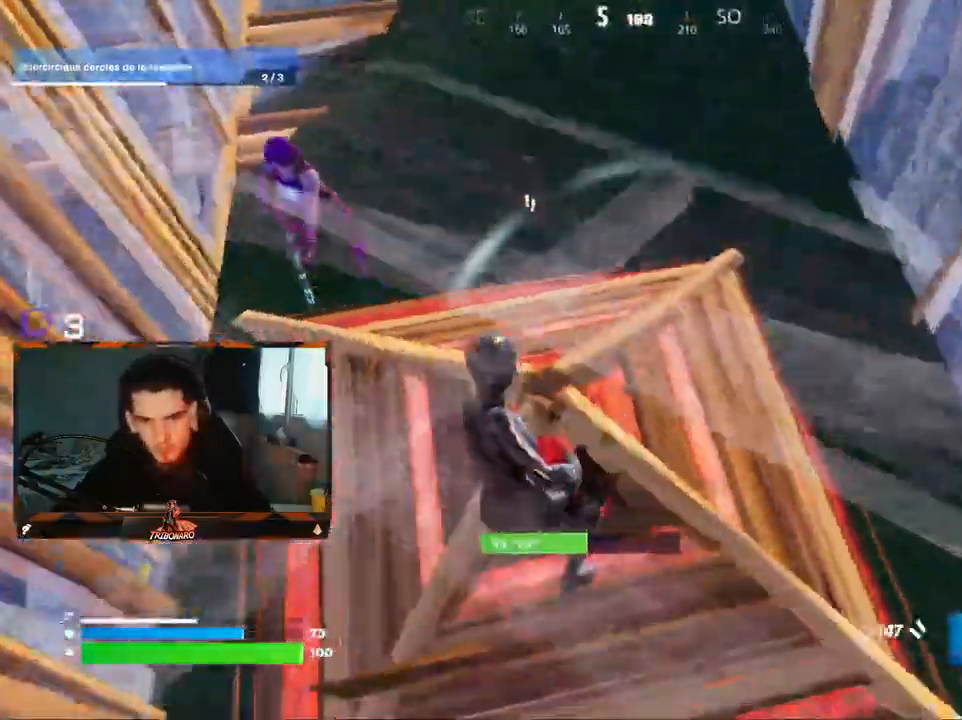
{"keys": ["d", "z"], "mouse": ["left"], "mouse_move": "up-right", "events": [[350, "mouse_left", "down"], [350, "q", "up"], [434, "d", "down"], [434, "mouse_left", "up"], [484, "mouse_left", "down"]]}
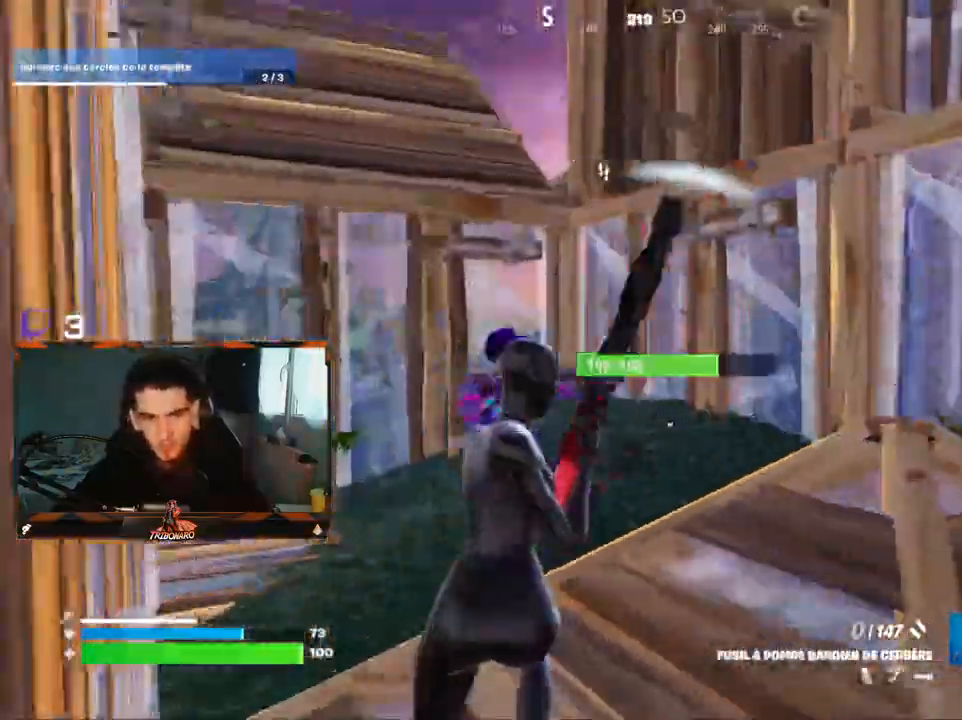
{"keys": ["q", "z"], "mouse": ["left"], "mouse_move": "up-left", "events": [[34, "mouse_right", "down"], [84, "a", "down"], [84, "d", "up"], [84, "mouse_left", "up"], [134, "mouse_right", "up"], [184, "a", "up"], [267, "mouse_left", "down"], [267, "q", "down"]]}
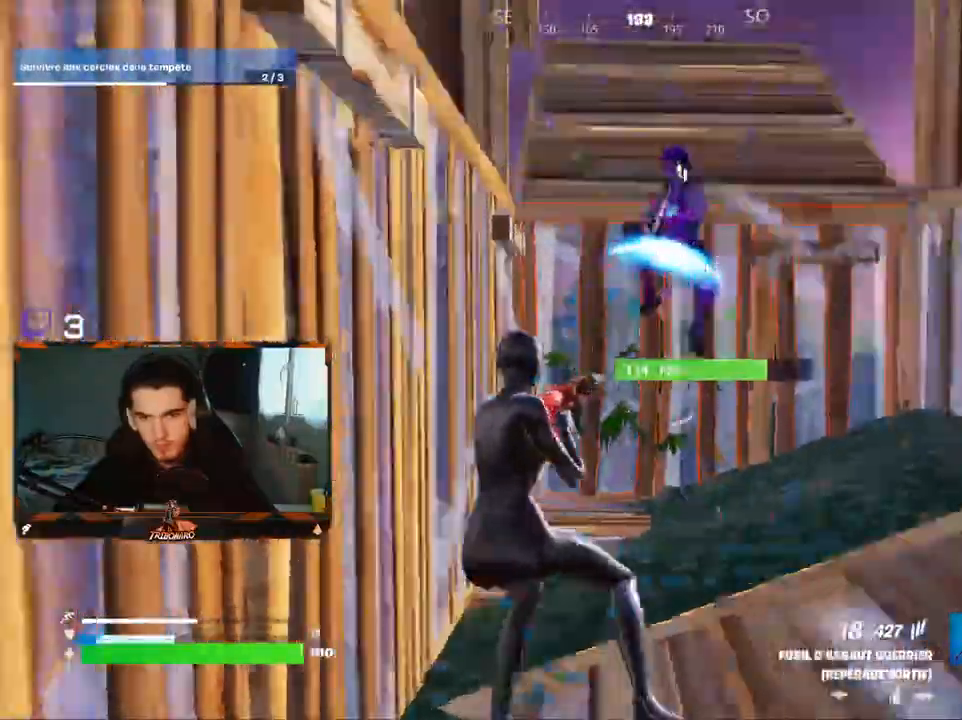
{"keys": ["z"], "mouse": ["left"], "mouse_move": "up-right", "events": [[50, "q", "up"], [234, "q", "down"], [334, "q", "up"]]}
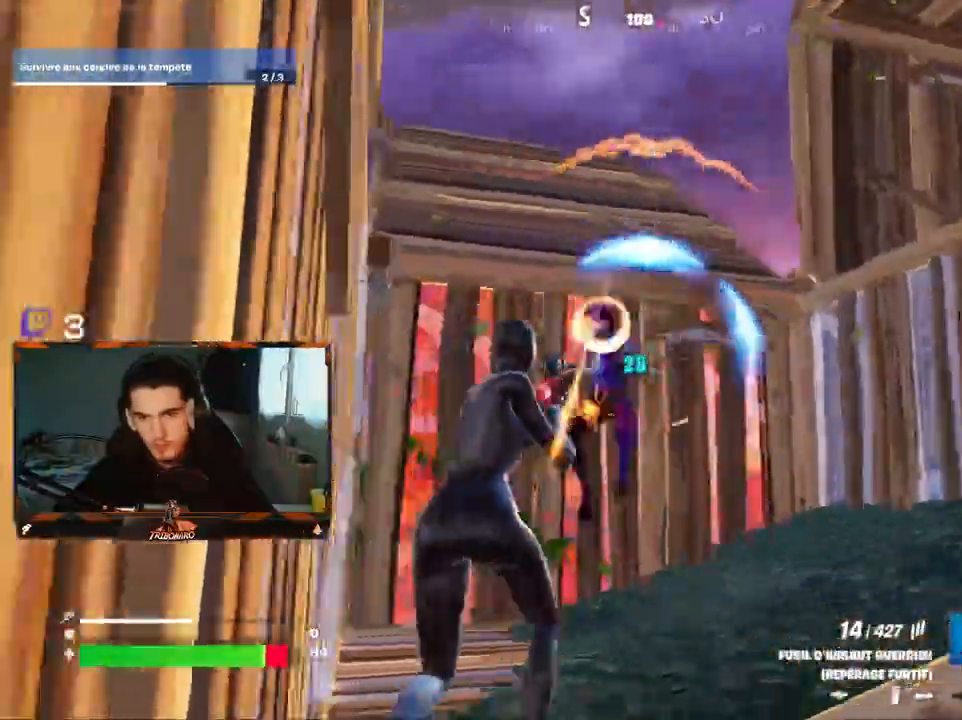
{"keys": ["q", "z"], "mouse": ["left"], "mouse_move": "up-left", "events": [[117, "d", "down"], [167, "space", "down"], [250, "space", "up"], [300, "q", "down"], [350, "d", "up"]]}
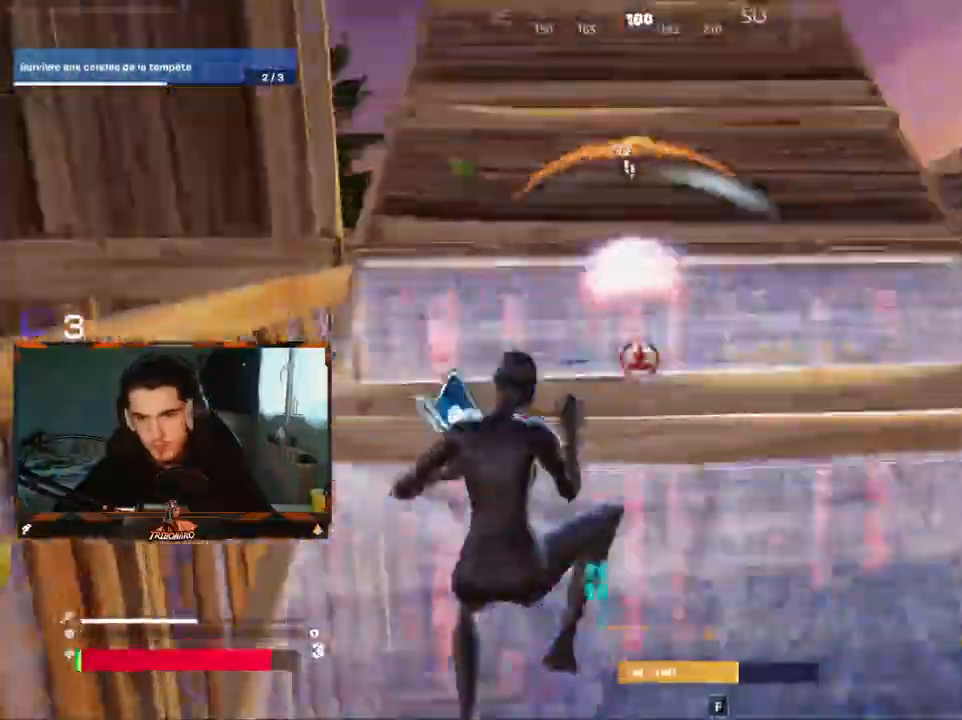
{"keys": ["q", "z"], "mouse": [], "mouse_move": "up-right", "events": [[134, "mouse_left", "up"], [184, "e", "down"], [217, "e", "up"], [267, "q", "up"], [450, "q", "down"]]}
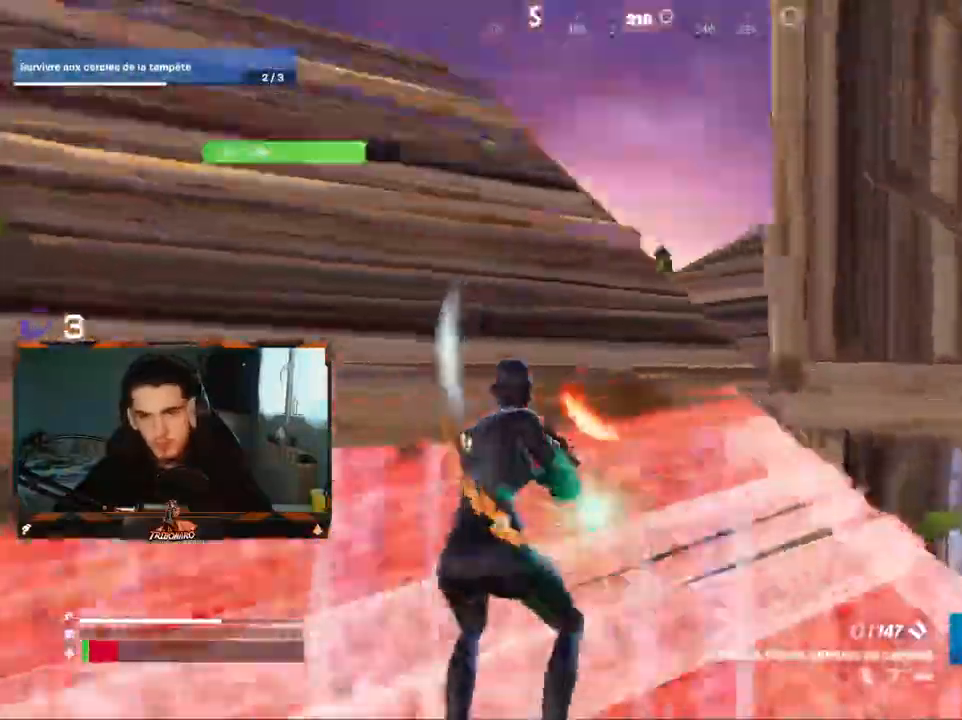
{"keys": ["q", "z"], "mouse": [], "mouse_move": "up-right", "events": [[234, "space", "down"], [284, "space", "up"], [384, "space", "down"], [467, "space", "up"]]}
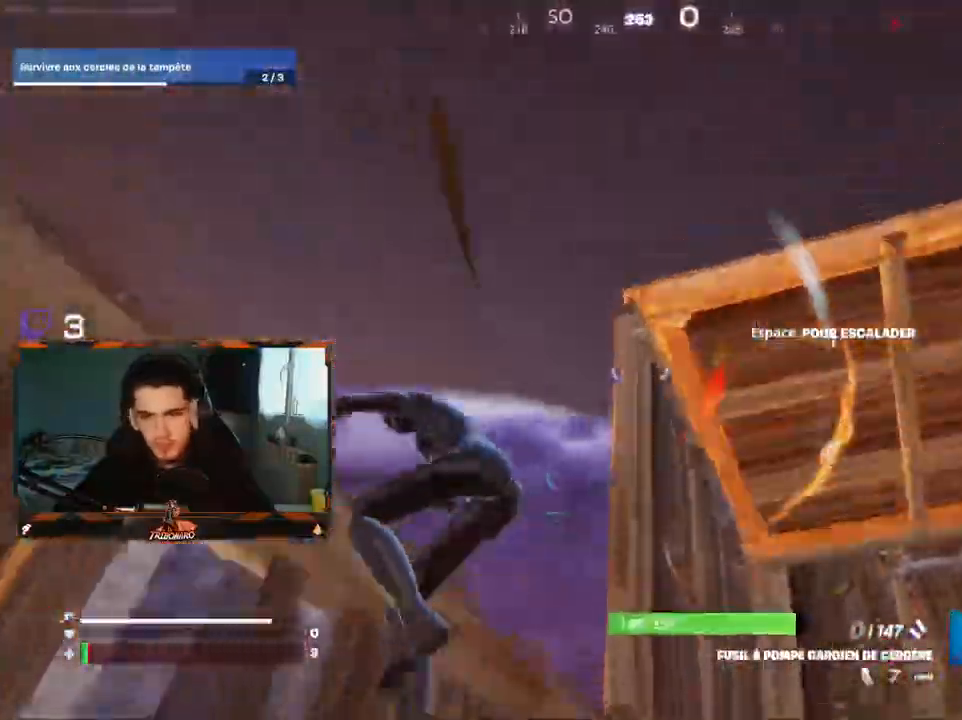
{"keys": ["q", "space", "z"], "mouse": [], "mouse_move": "down", "events": [[67, "space", "down"], [117, "space", "up"], [217, "space", "down"], [250, "space", "up"], [350, "space", "down"], [450, "space", "up"], [484, "space", "down"]]}
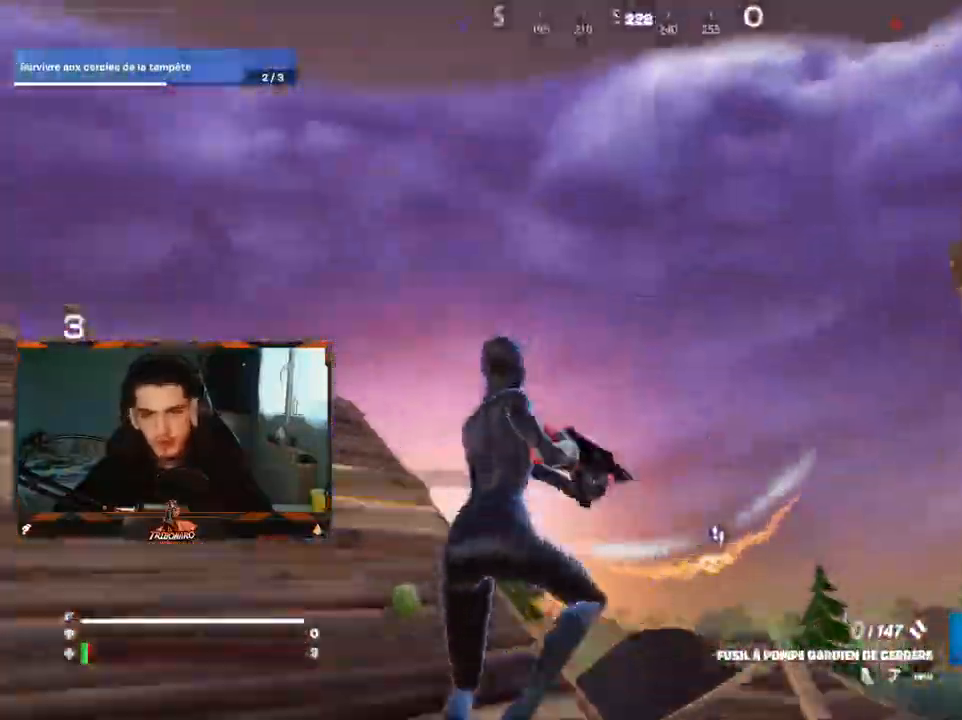
{"keys": ["q", "z"], "mouse": [], "mouse_move": "down-left", "events": [[134, "space", "up"], [217, "x", "down"], [317, "x", "up"]]}
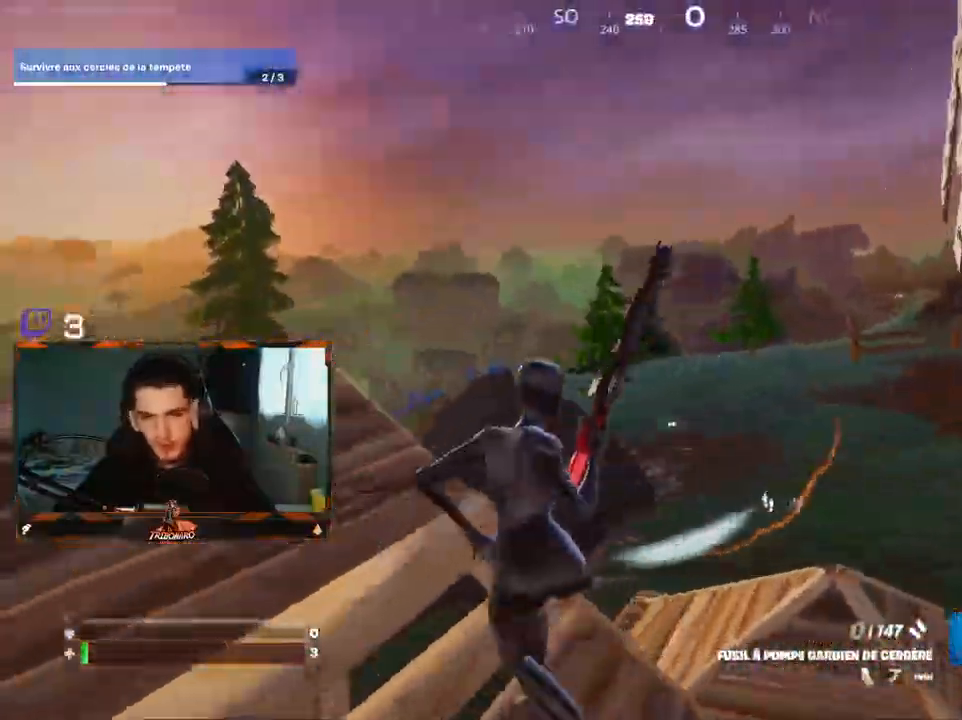
{"keys": ["q"], "mouse": ["left"], "mouse_move": "right", "events": [[50, "x", "down"], [150, "x", "up"], [284, "mouse_left", "down"], [284, "space", "down"], [384, "space", "up"], [467, "z", "up"]]}
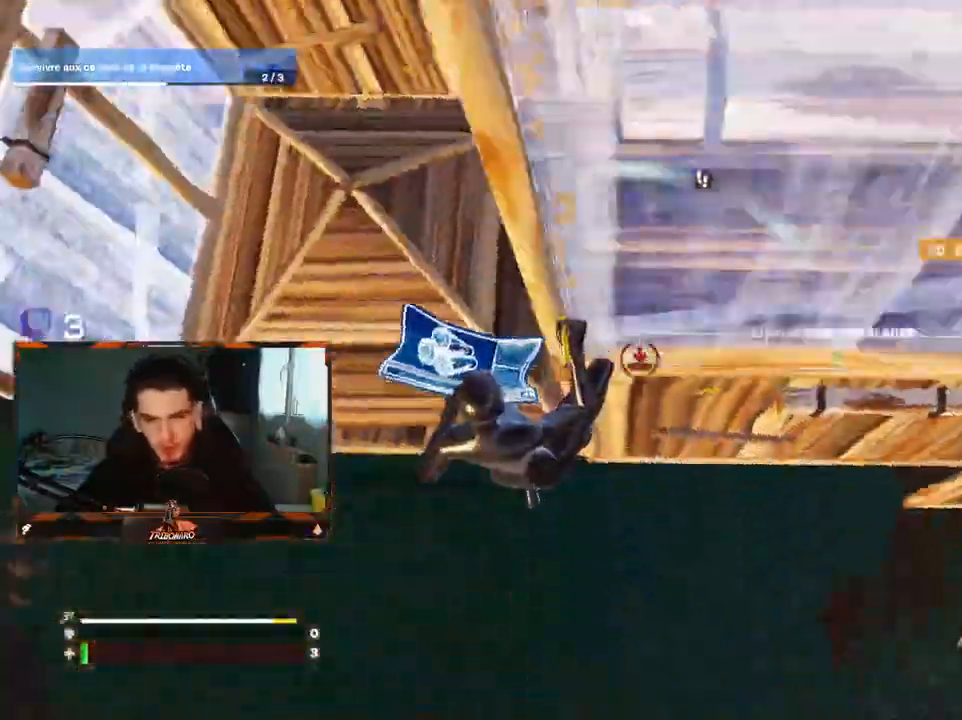
{"keys": ["q"], "mouse": [], "mouse_move": "down-right", "events": [[17, "d", "down"], [250, "s", "down"], [300, "d", "up"], [417, "mouse_left", "up"], [484, "s", "up"]]}
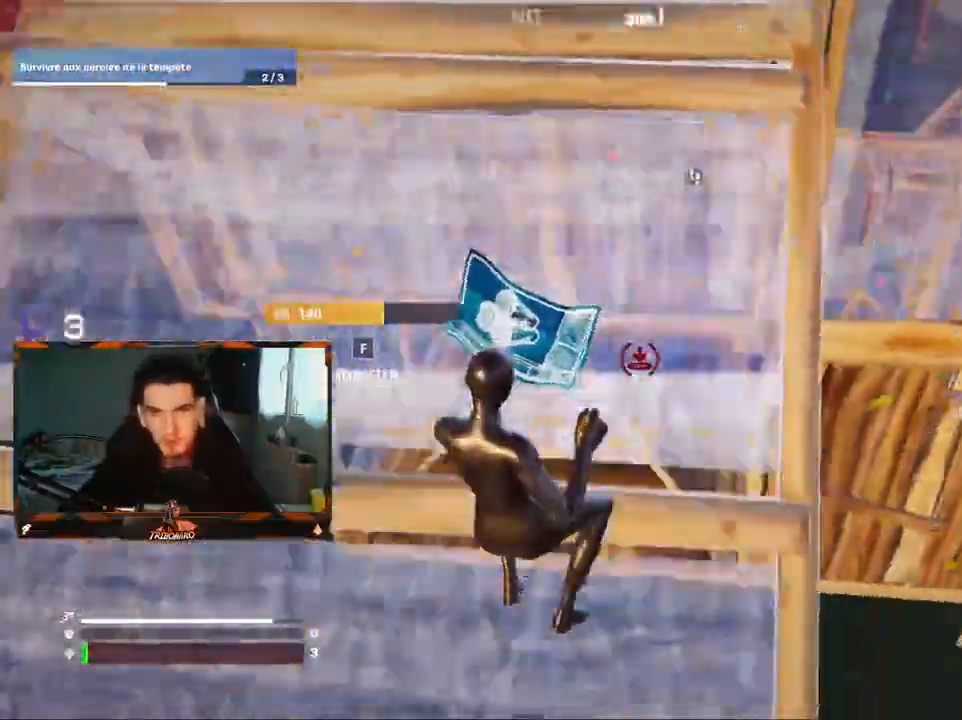
{"keys": ["q", "z"], "mouse": [], "events": [[134, "4", "down"], [134, "z", "down"], [184, "5", "down"], [217, "5", "up"], [267, "4", "up"], [367, "5", "down"], [450, "5", "up"]]}
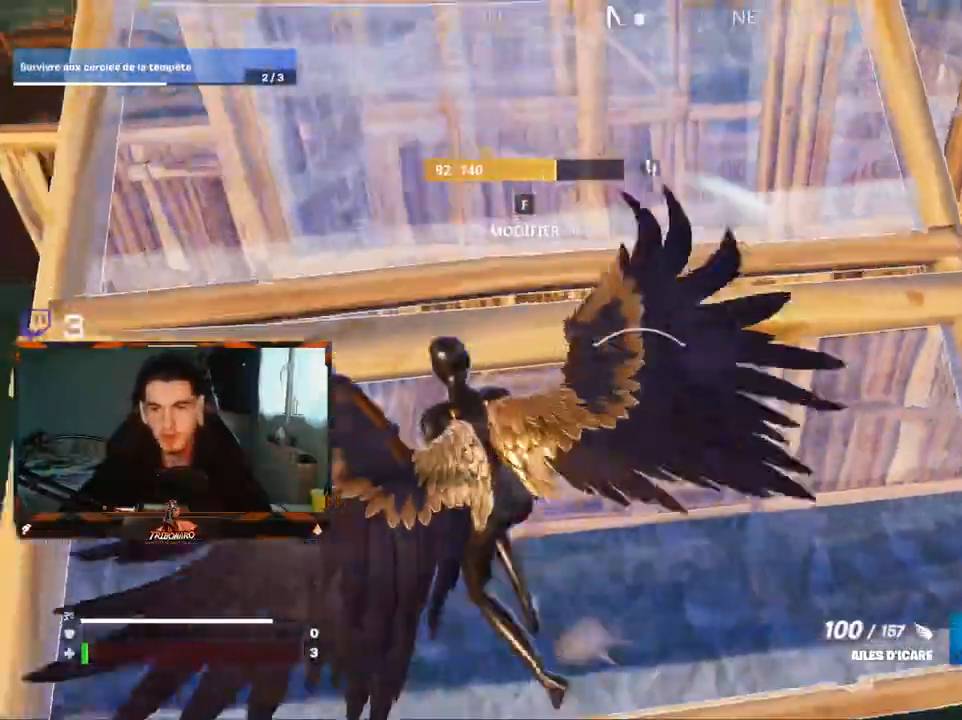
{"keys": ["ctrl", "d"], "mouse": [], "mouse_move": "down", "events": [[100, "g", "down"], [234, "g", "up"], [234, "mouse_left", "down"], [334, "mouse_left", "up"], [384, "mouse_left", "down"], [434, "d", "down"], [434, "z", "up"], [467, "ctrl", "down"], [467, "mouse_left", "up"], [467, "q", "up"]]}